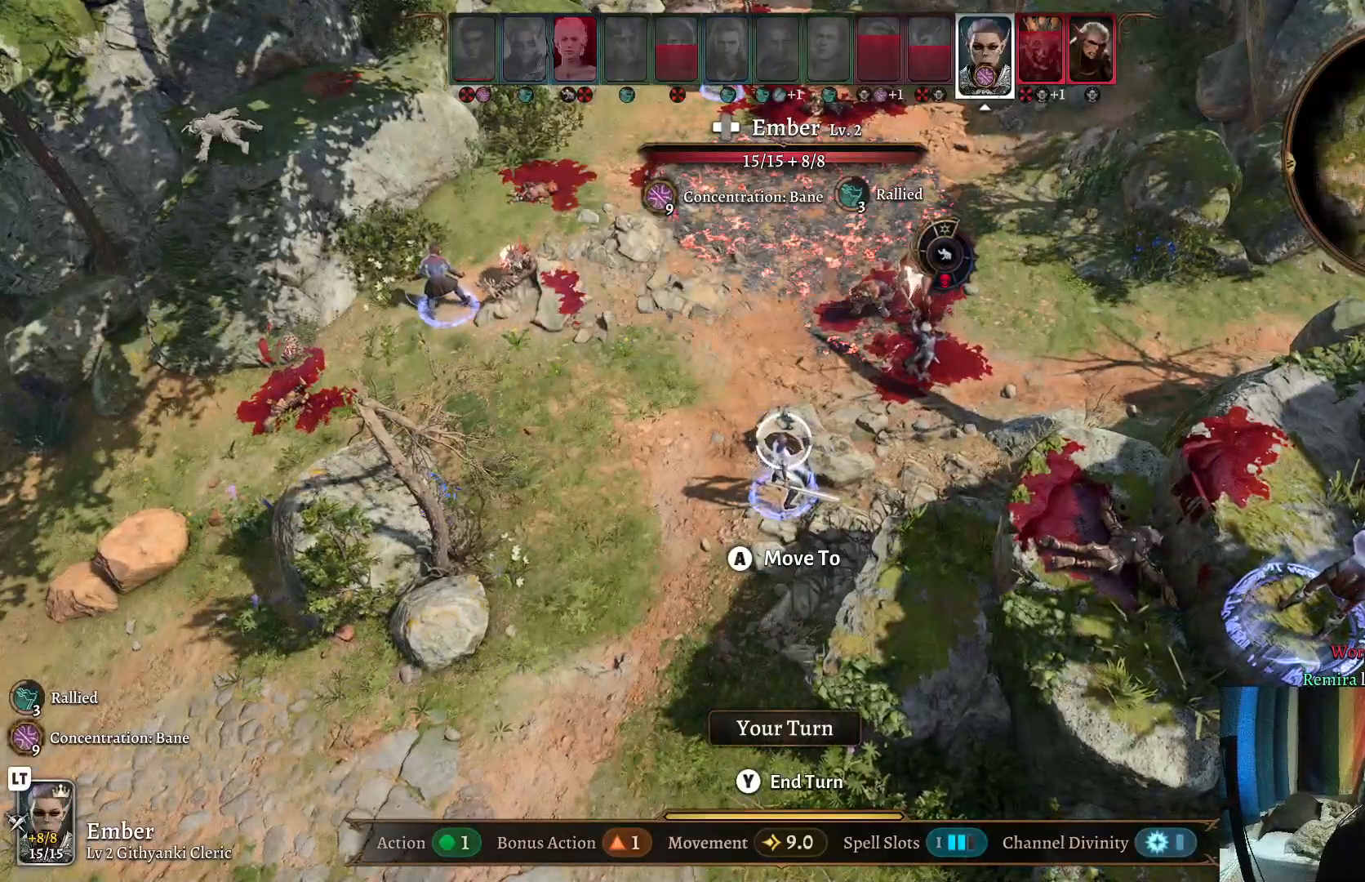
Gameplay with a controller (Xbox layout); each line is a JSON object with the inputs held at the frame after it. "events" lists button and stick changes between this image and that frame as [ms after this image, input, new state], when the widget could be followed in between. Not read: R1.
{"buttons": [], "left_stick": "up", "right_stick": "center", "events": [[50, "right_stick", "up-right"], [150, "left_stick", "left"], [183, "right_stick", "right"], [250, "left_stick", "up-left"], [350, "left_stick", "up"], [350, "right_stick", "center"]]}
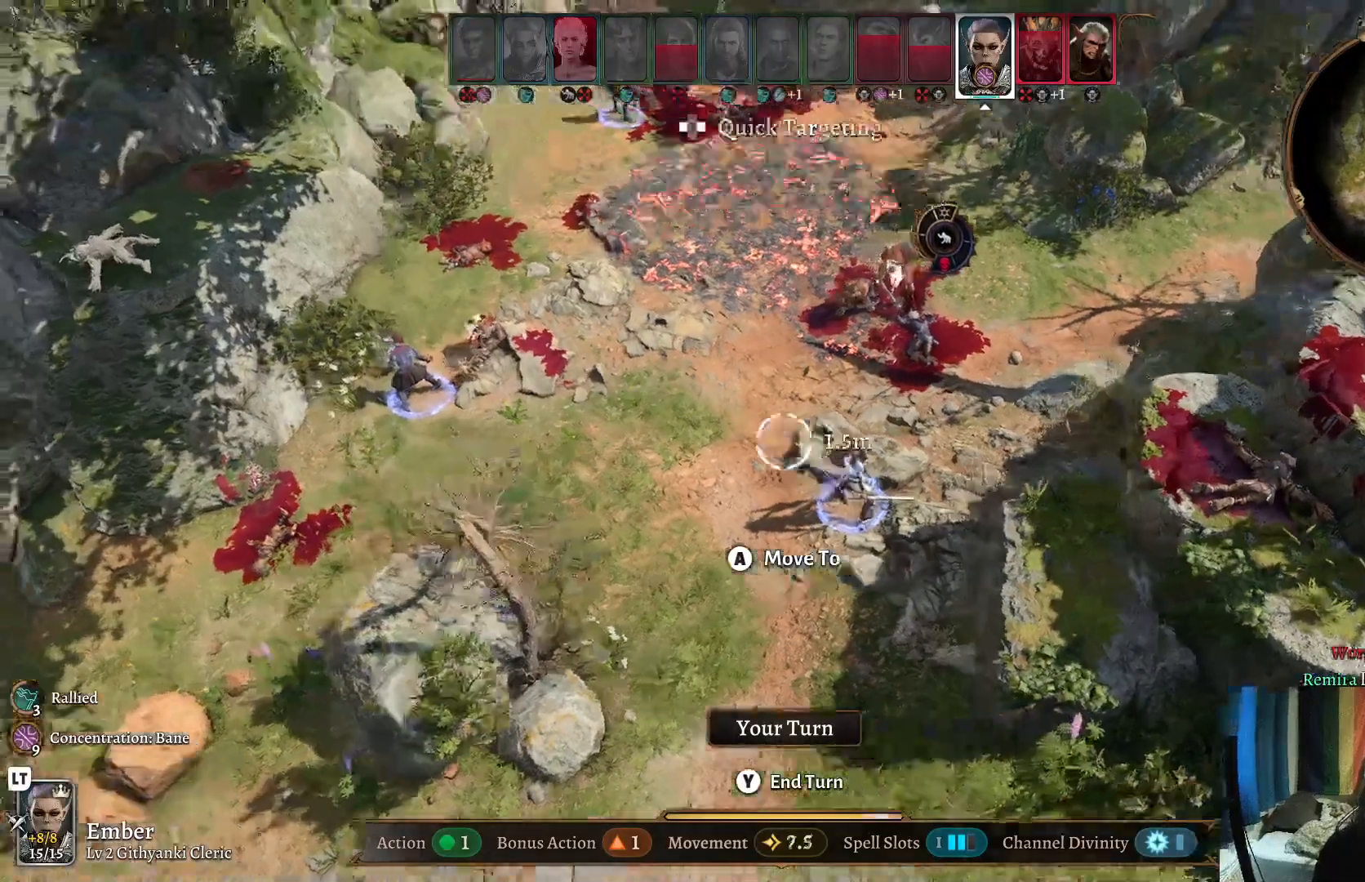
{"buttons": [], "left_stick": "right", "right_stick": "center", "events": [[83, "left_stick", "center"], [117, "right_stick", "right"], [283, "left_stick", "right"], [450, "right_stick", "center"]]}
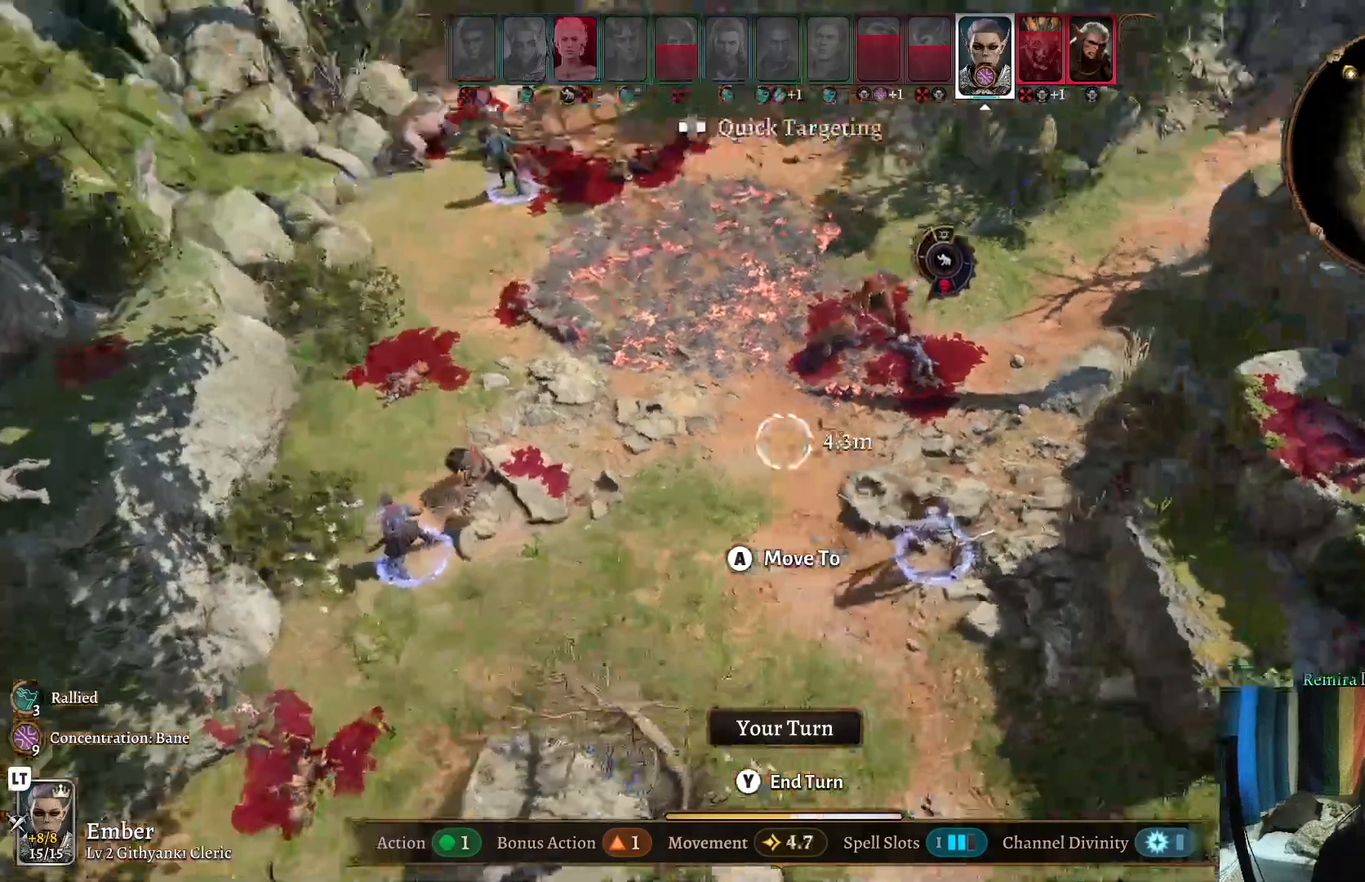
{"buttons": [], "left_stick": "up", "right_stick": "center", "events": [[150, "left_stick", "center"], [350, "left_stick", "up"]]}
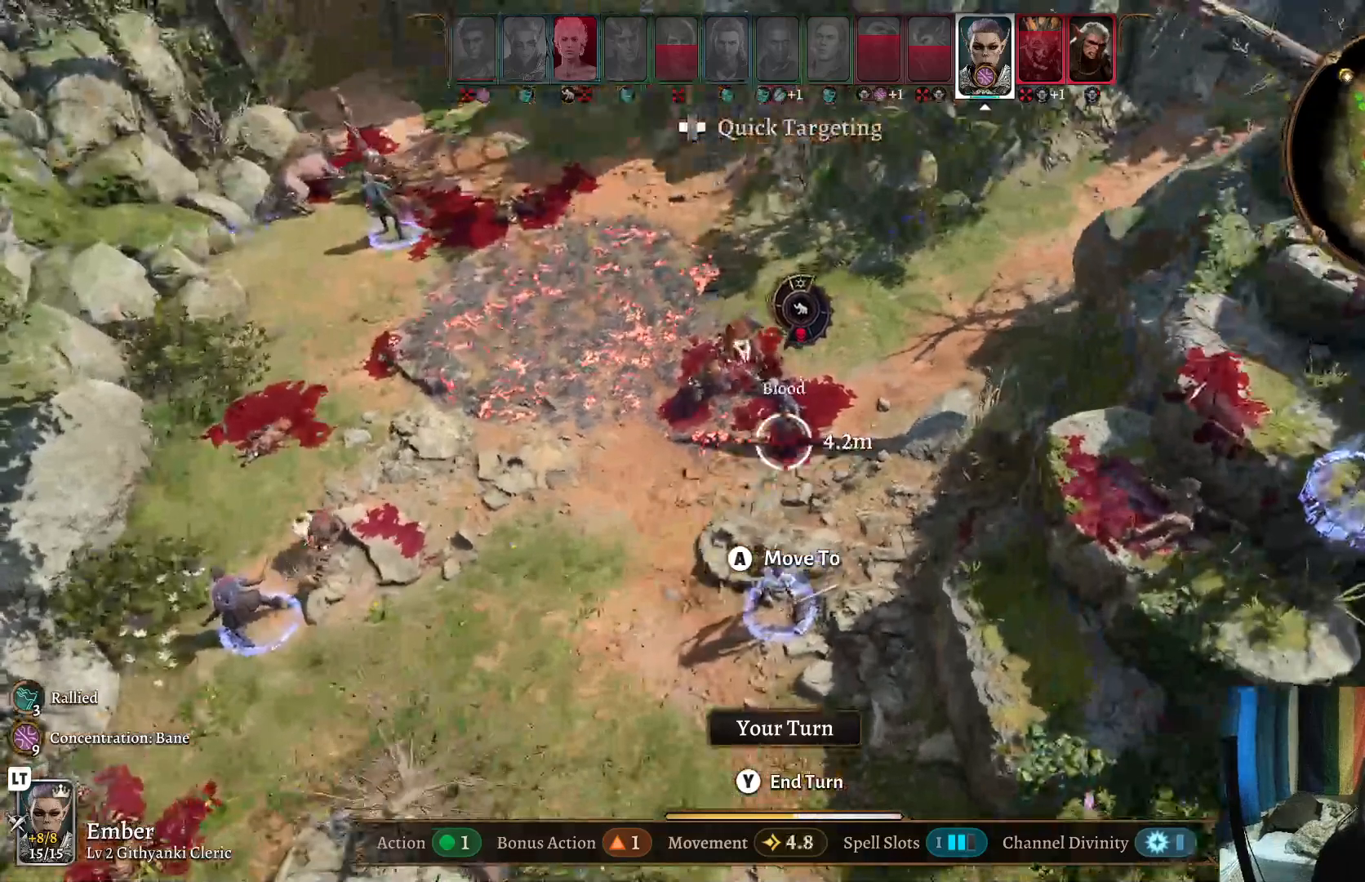
{"buttons": [], "left_stick": "center", "right_stick": "center", "events": [[17, "left_stick", "center"], [400, "left_stick", "up"], [500, "left_stick", "center"]]}
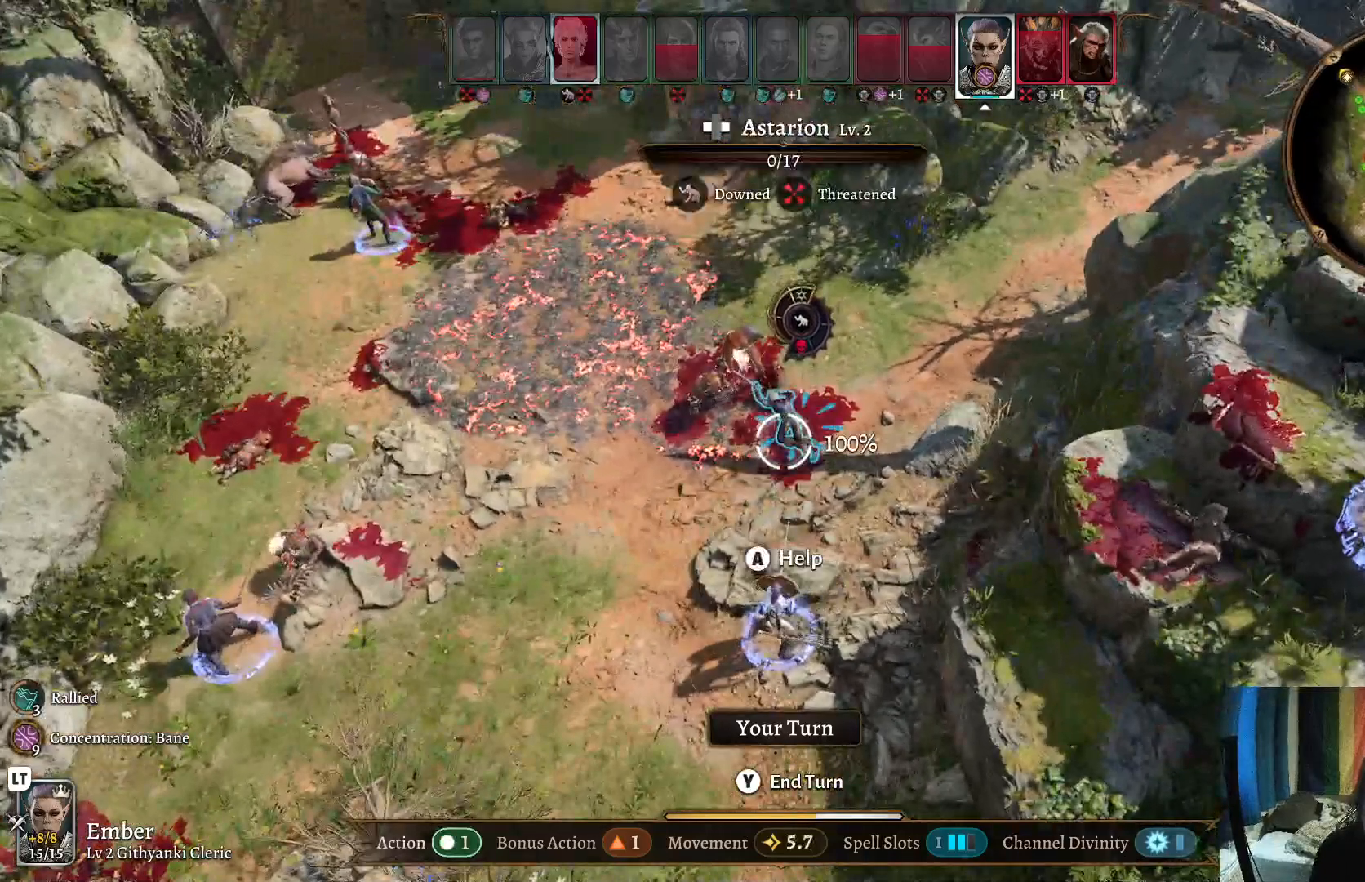
{"buttons": [], "left_stick": "center", "right_stick": "center", "events": []}
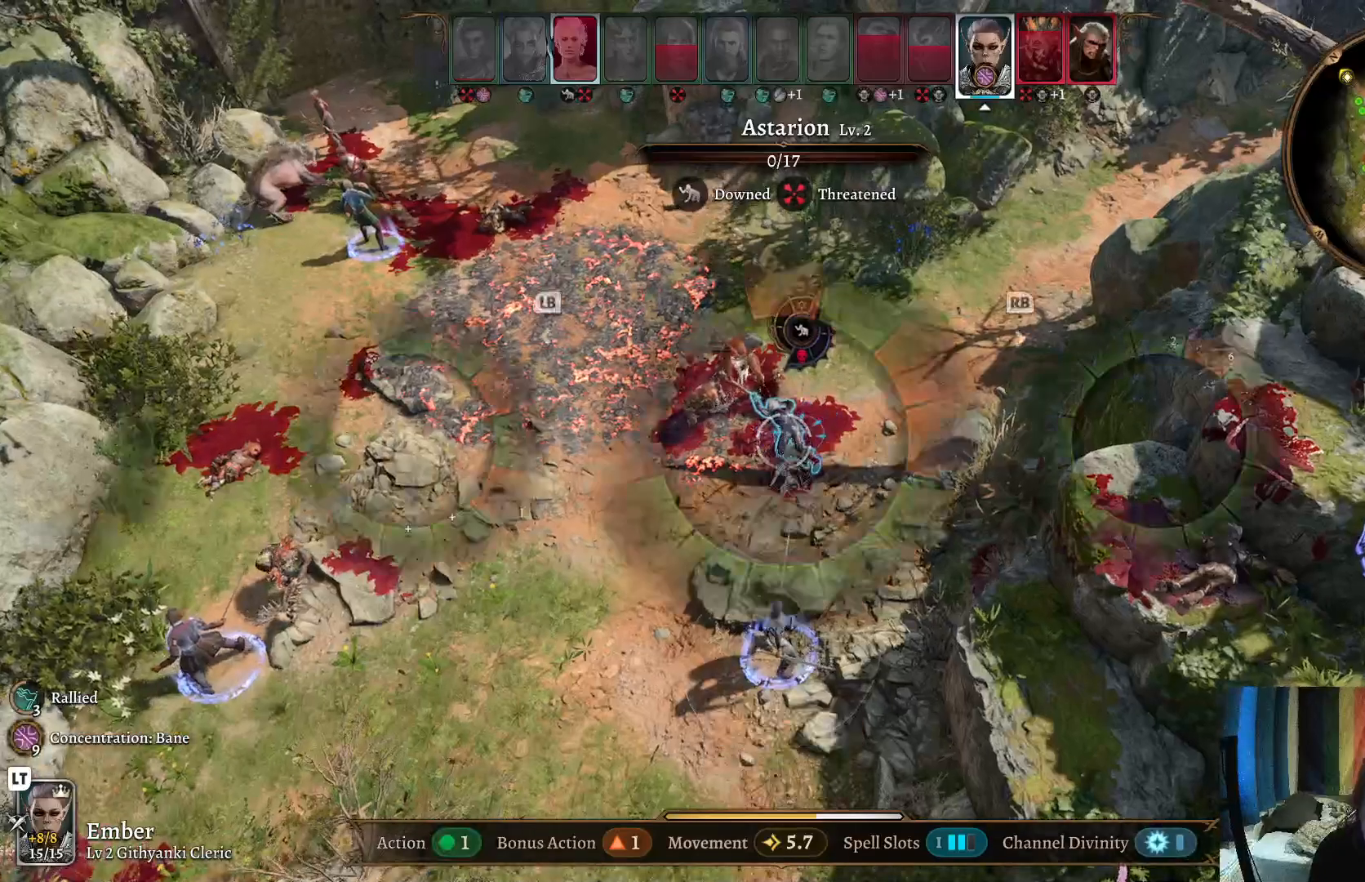
{"buttons": [], "left_stick": "center", "right_stick": "center", "events": []}
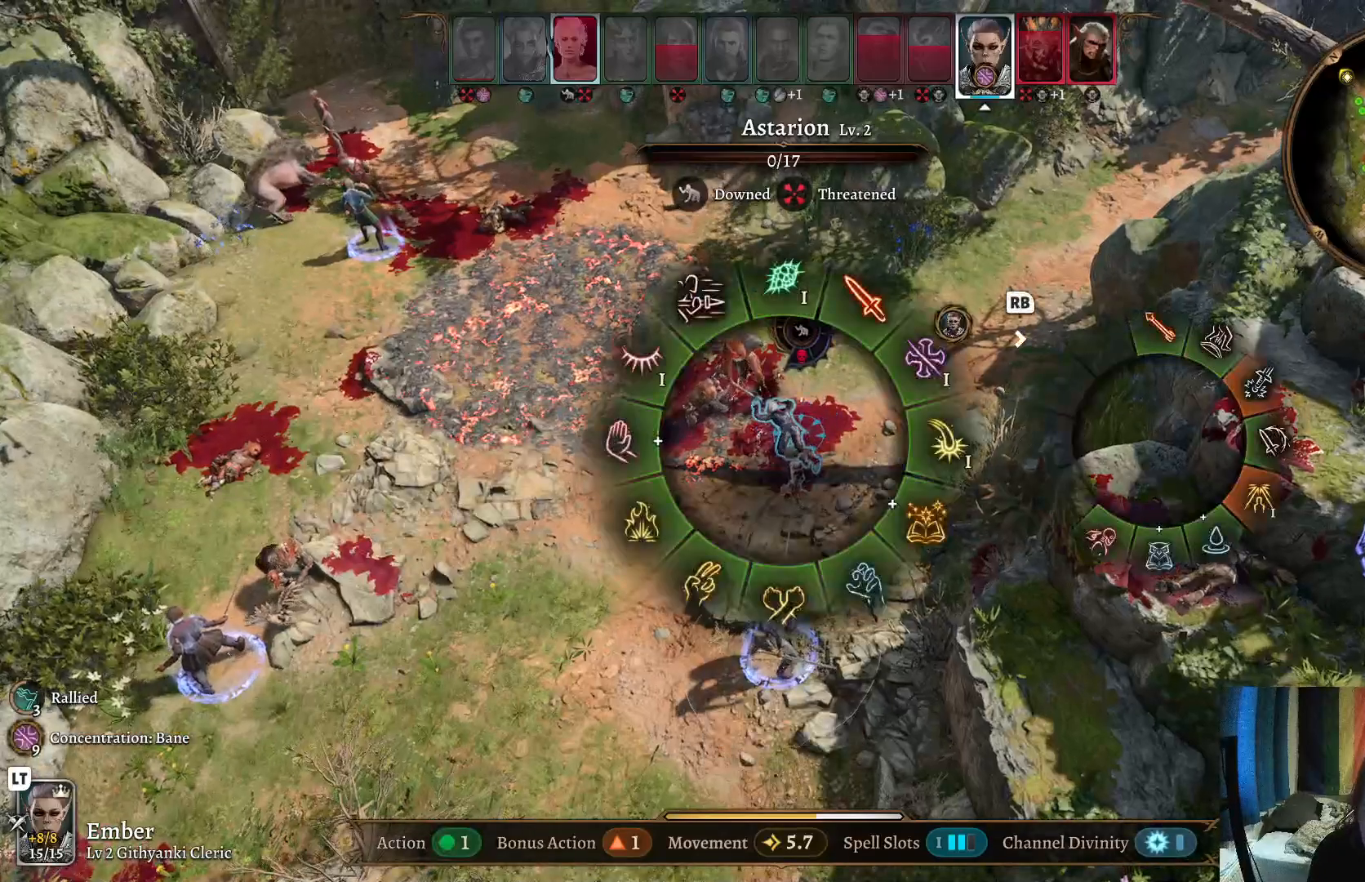
{"buttons": [], "left_stick": "up-right", "right_stick": "center", "events": [[467, "left_stick", "up-right"]]}
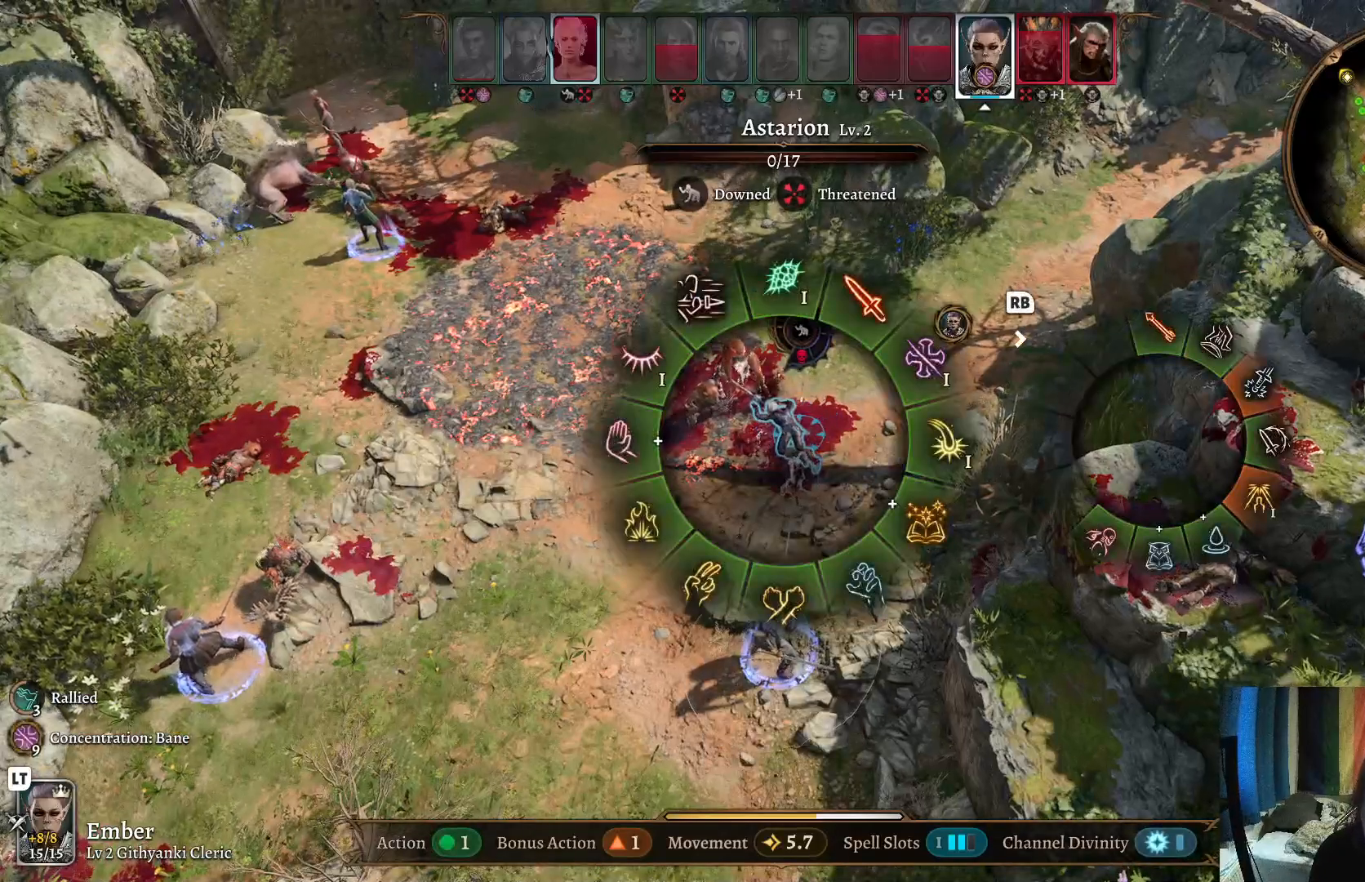
{"buttons": [], "left_stick": "up", "right_stick": "center", "events": [[500, "left_stick", "up"]]}
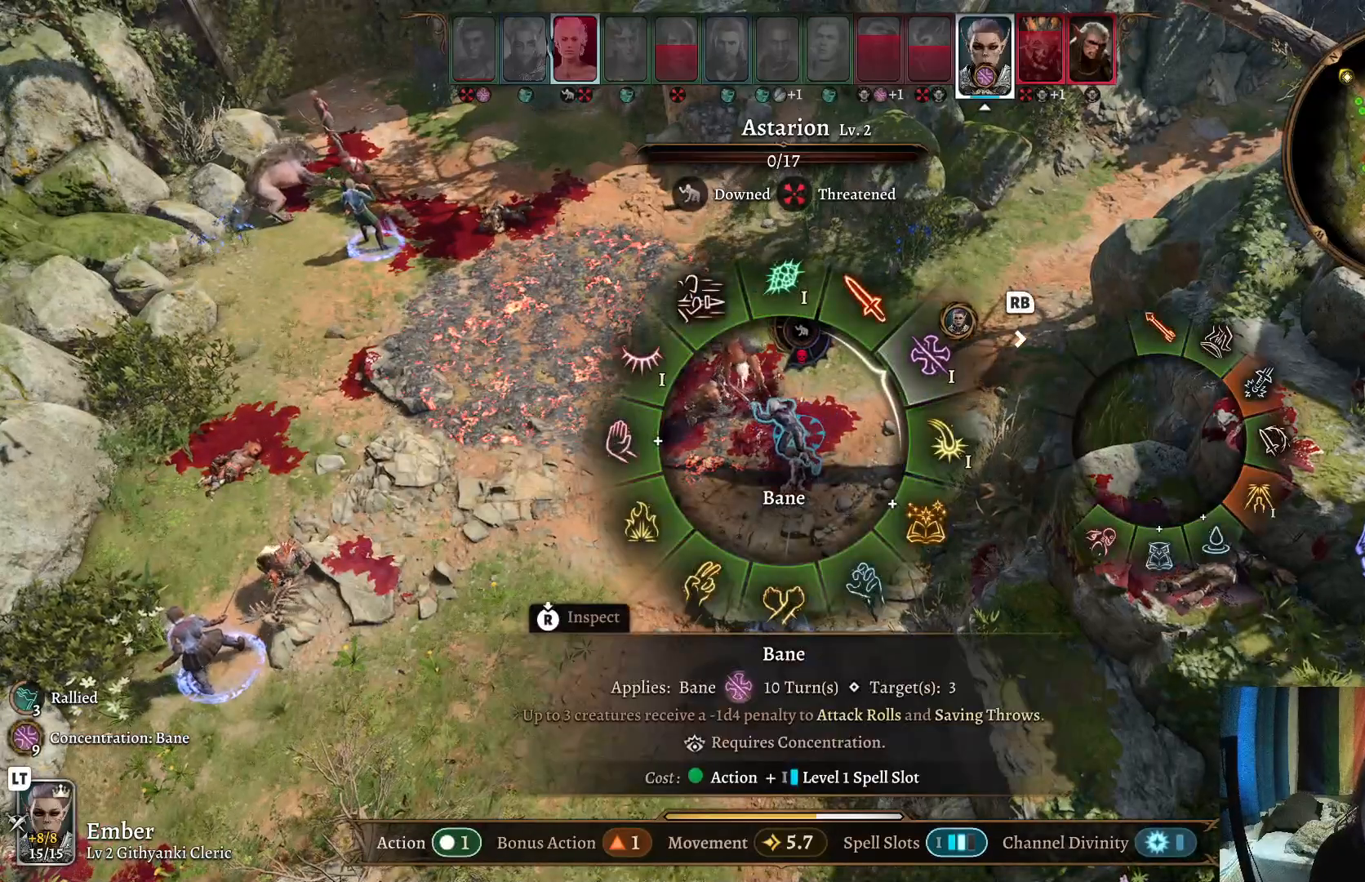
{"buttons": [], "left_stick": "right", "right_stick": "center", "events": [[183, "left_stick", "right"]]}
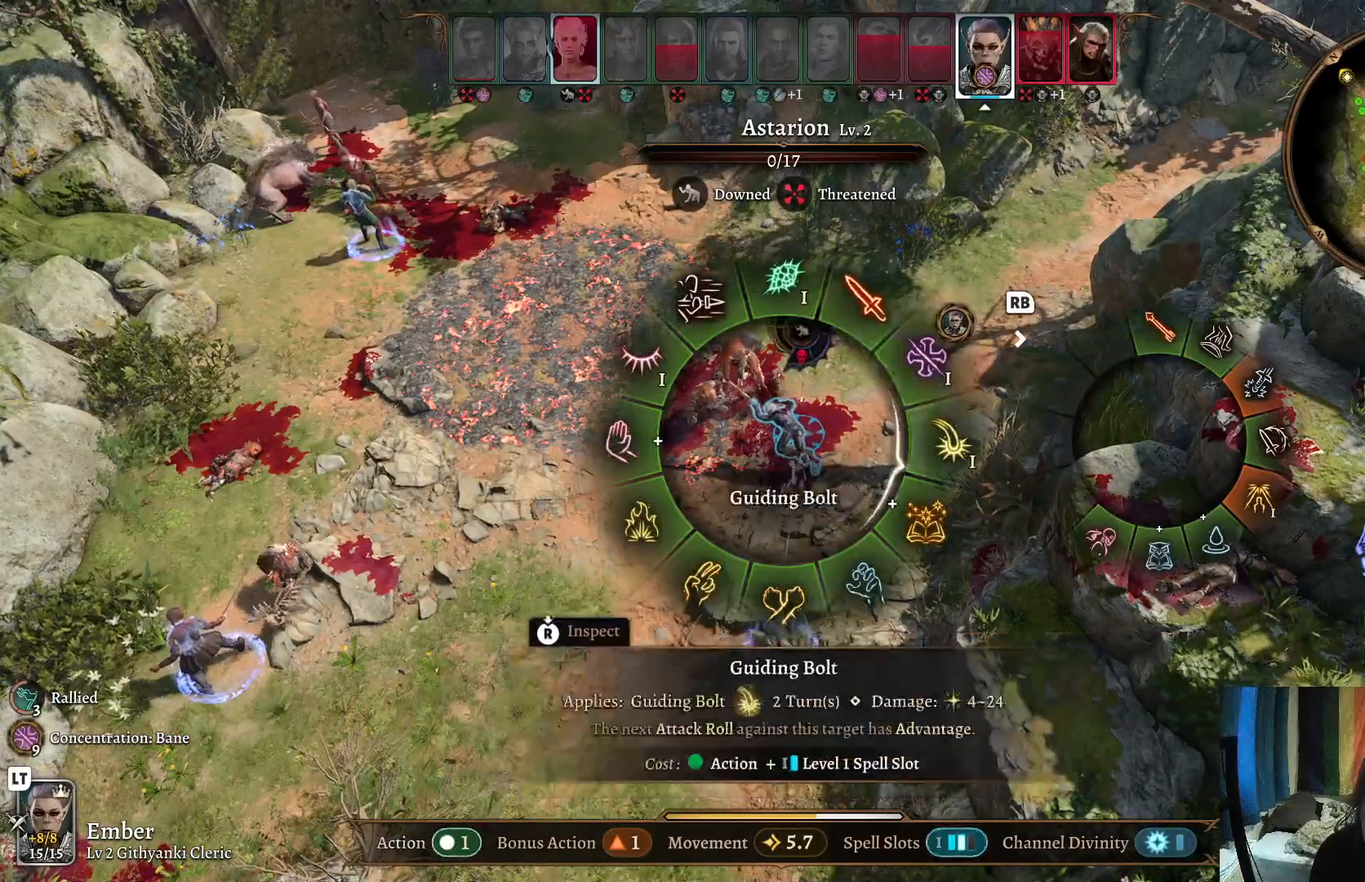
{"buttons": [], "left_stick": "right", "right_stick": "center", "events": []}
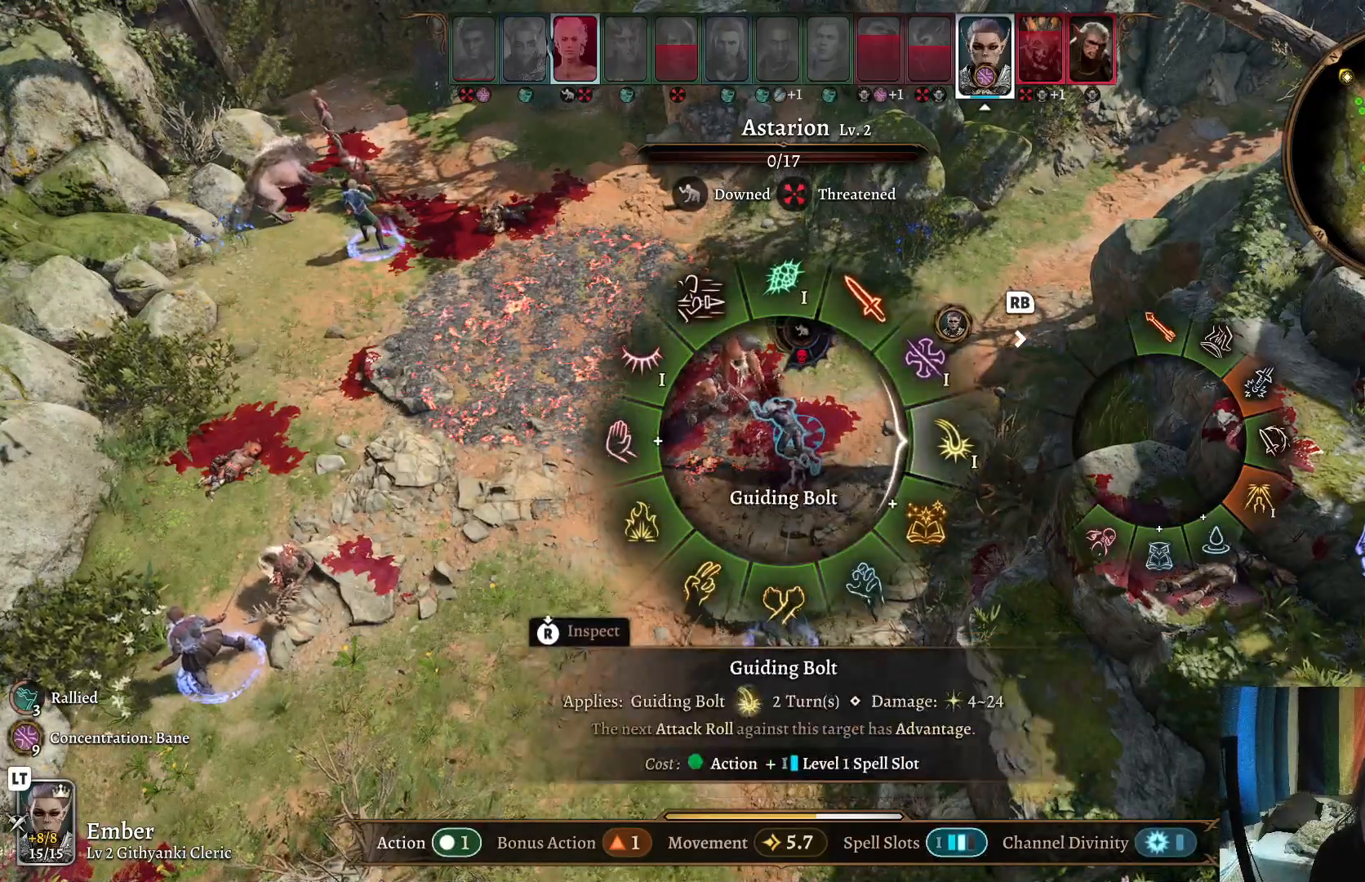
{"buttons": [], "left_stick": "right", "right_stick": "center", "events": []}
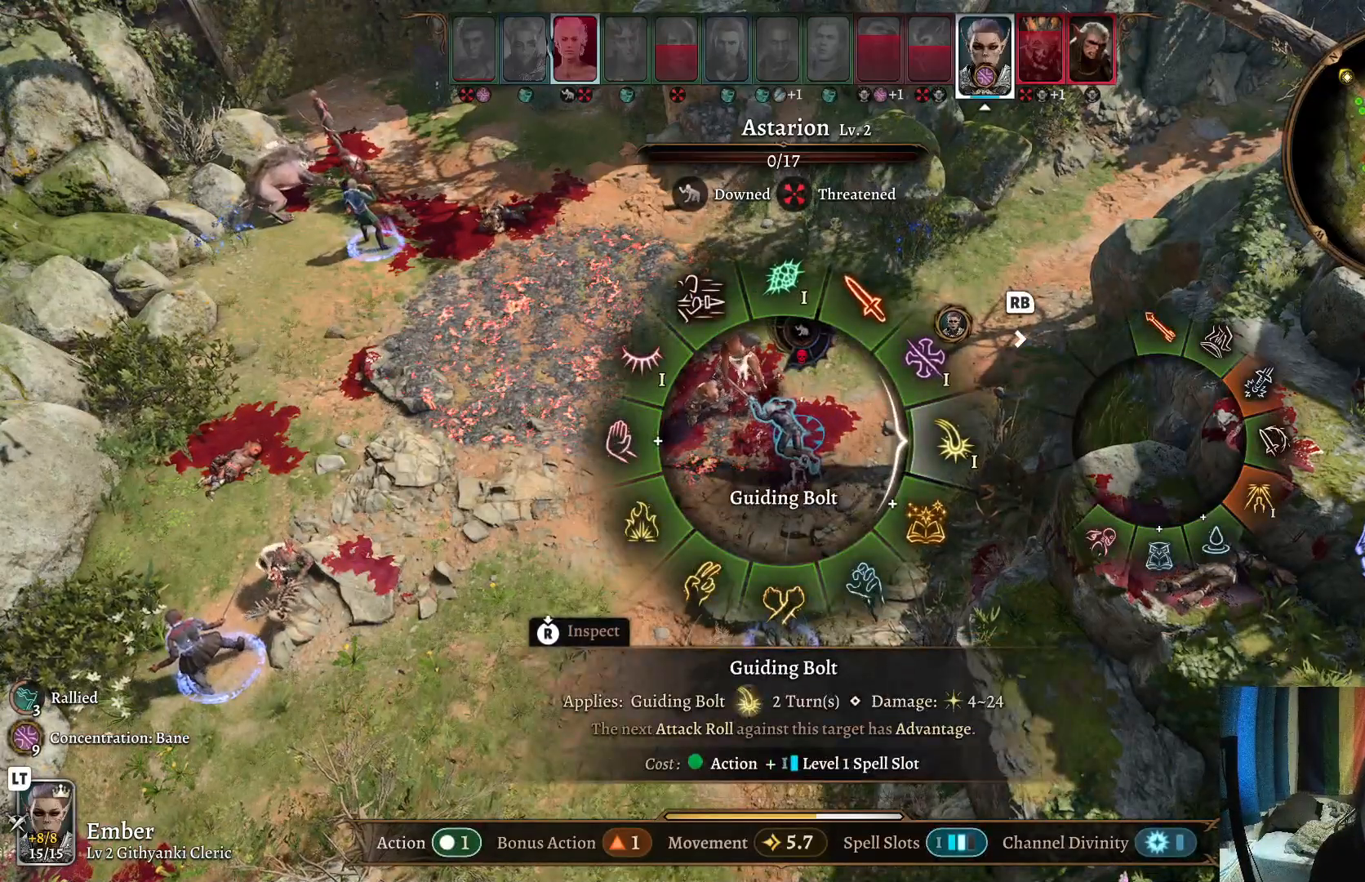
{"buttons": [], "left_stick": "center", "right_stick": "center", "events": [[50, "B", "down"], [83, "left_stick", "center"], [133, "B", "up"]]}
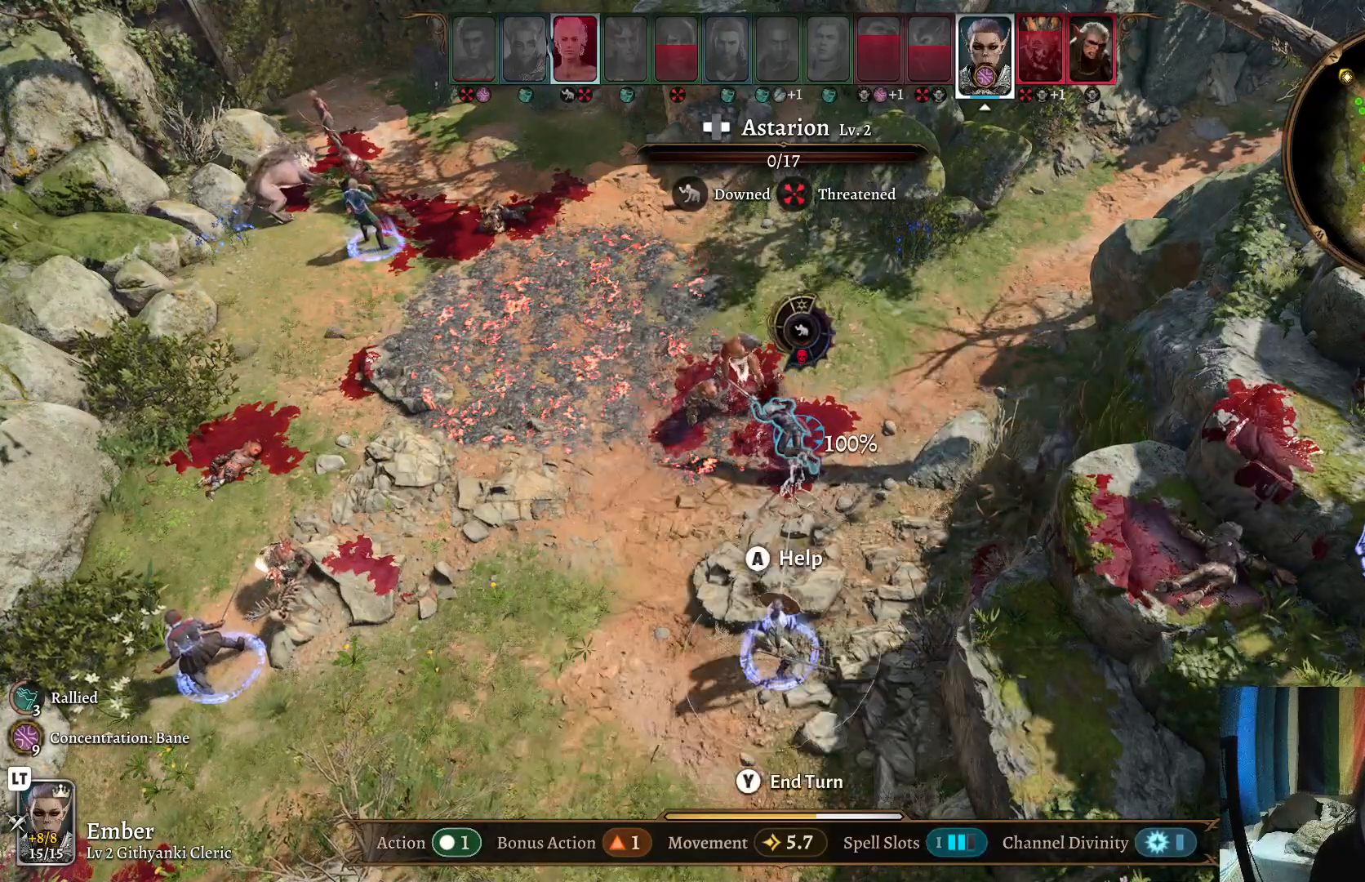
{"buttons": [], "left_stick": "center", "right_stick": "center", "events": []}
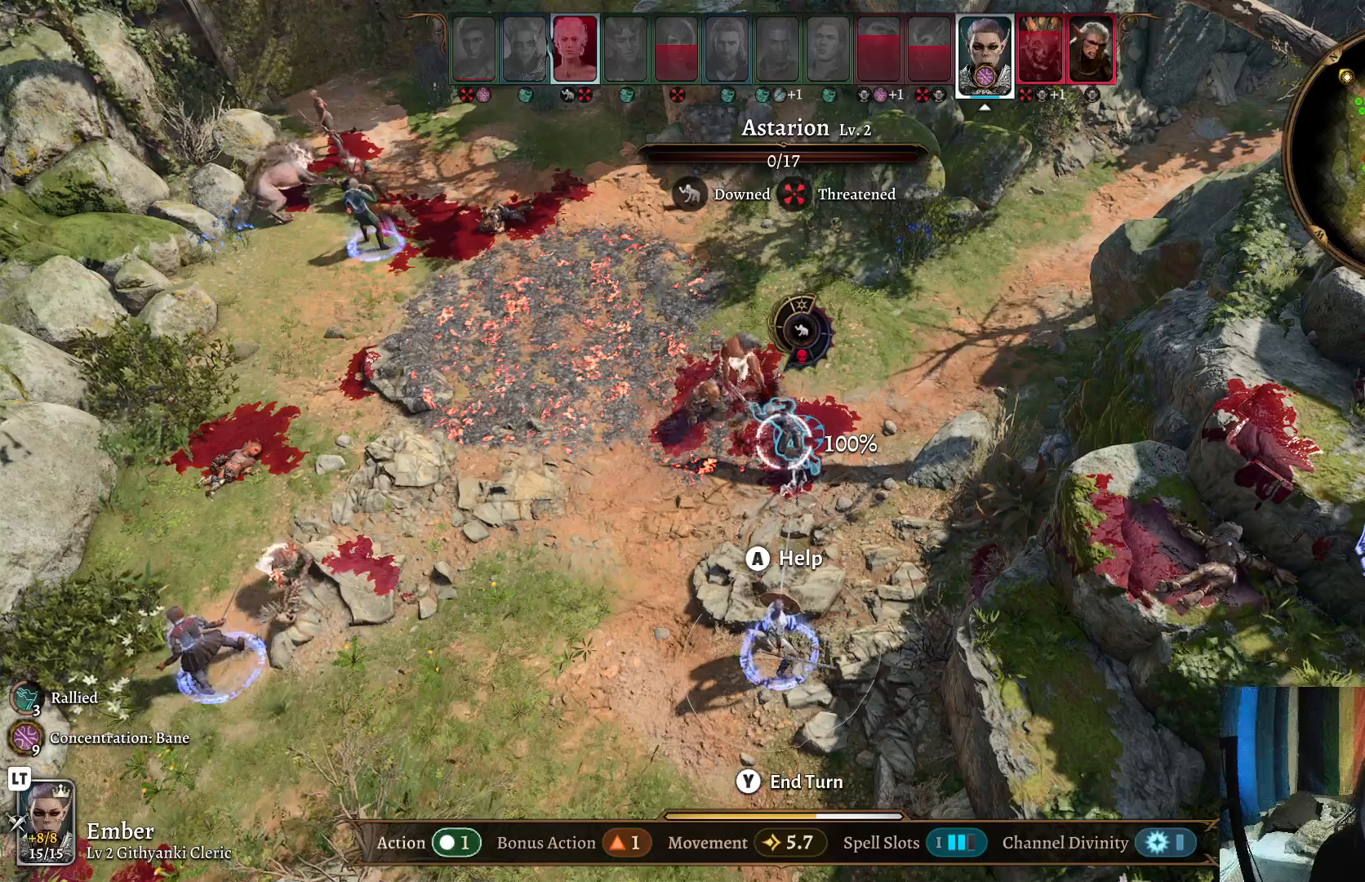
{"buttons": [], "left_stick": "center", "right_stick": "center", "events": []}
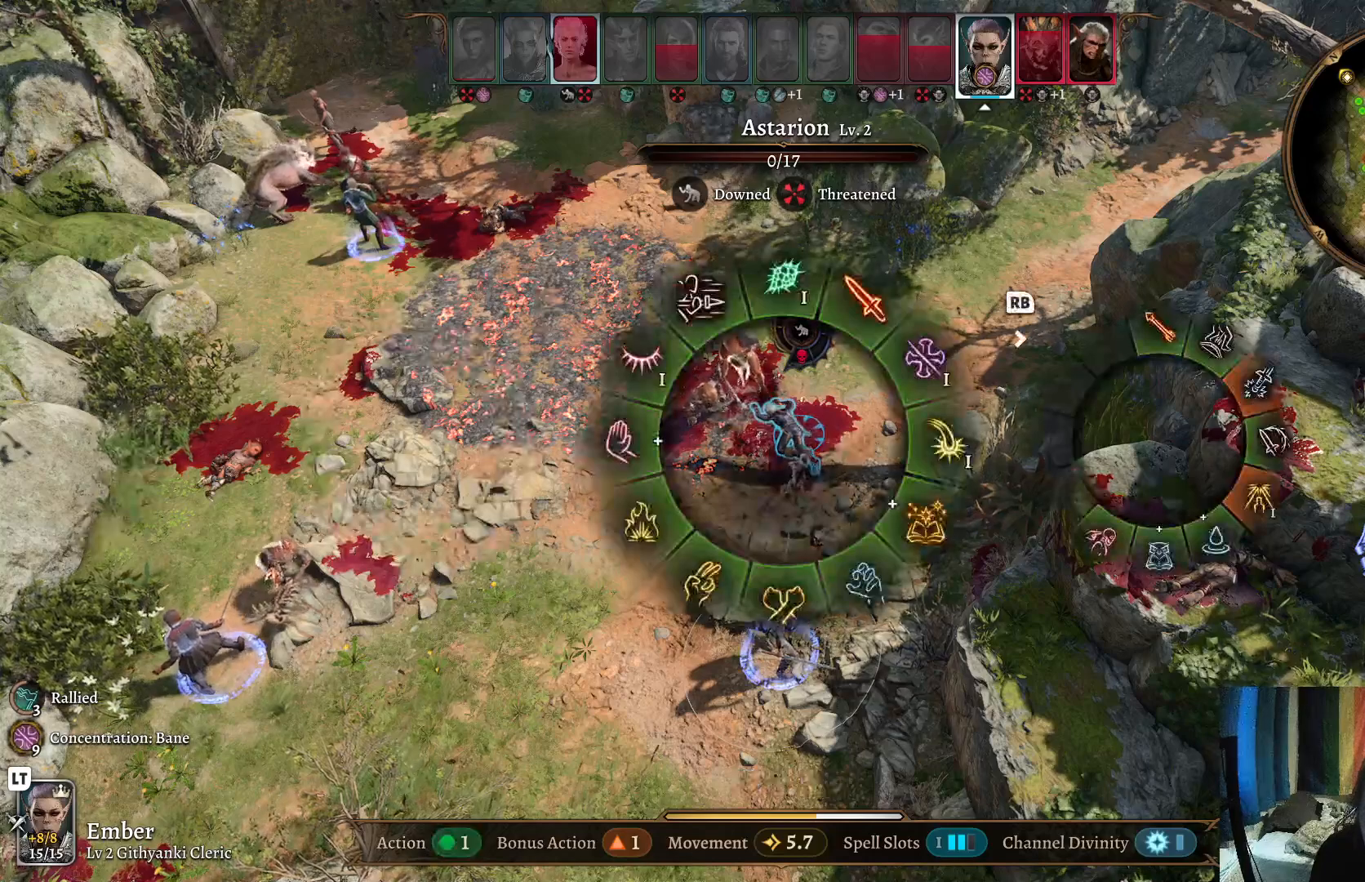
{"buttons": [], "left_stick": "up", "right_stick": "center", "events": [[350, "left_stick", "right"], [500, "left_stick", "up"]]}
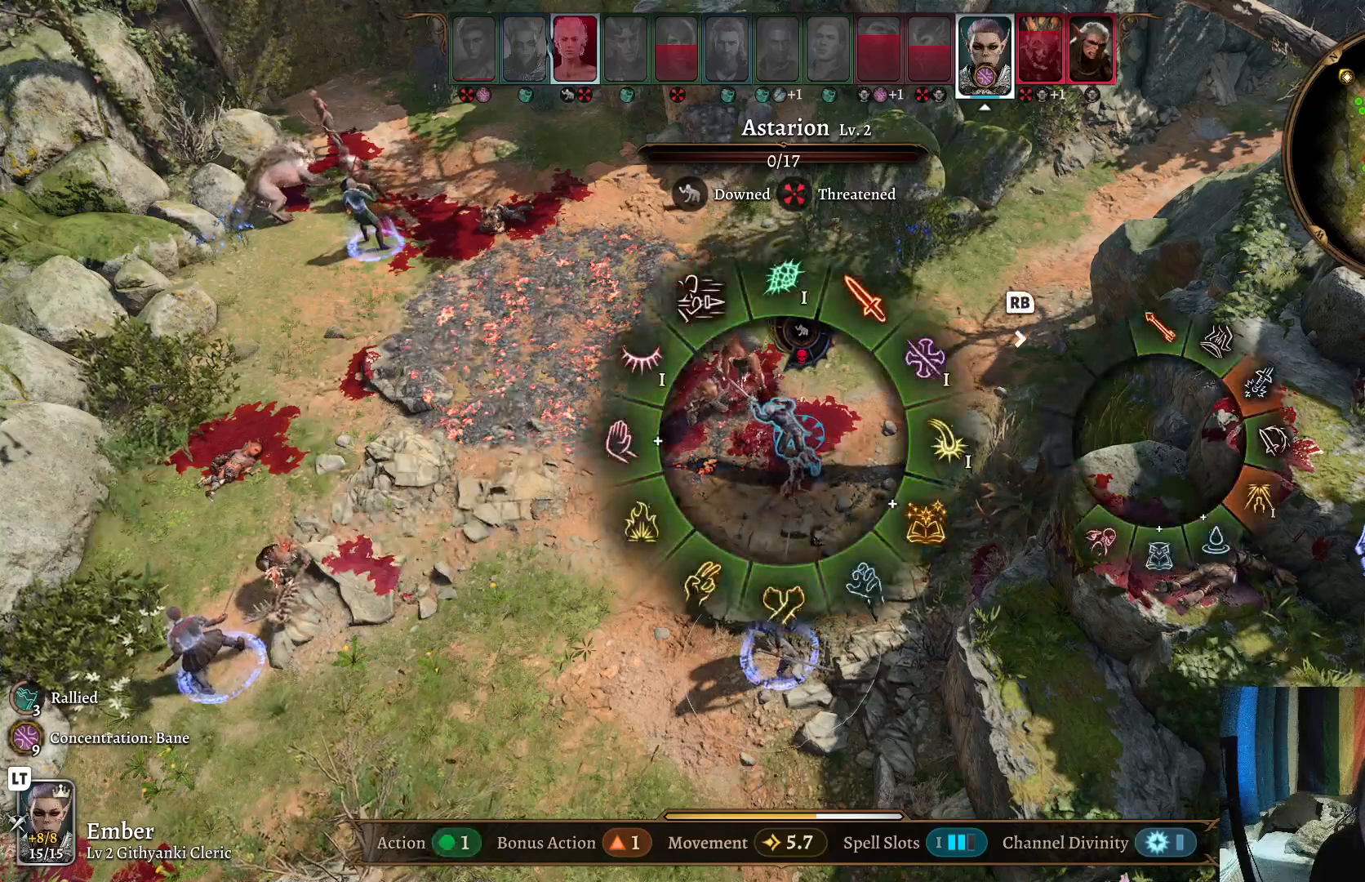
{"buttons": [], "left_stick": "up", "right_stick": "center", "events": []}
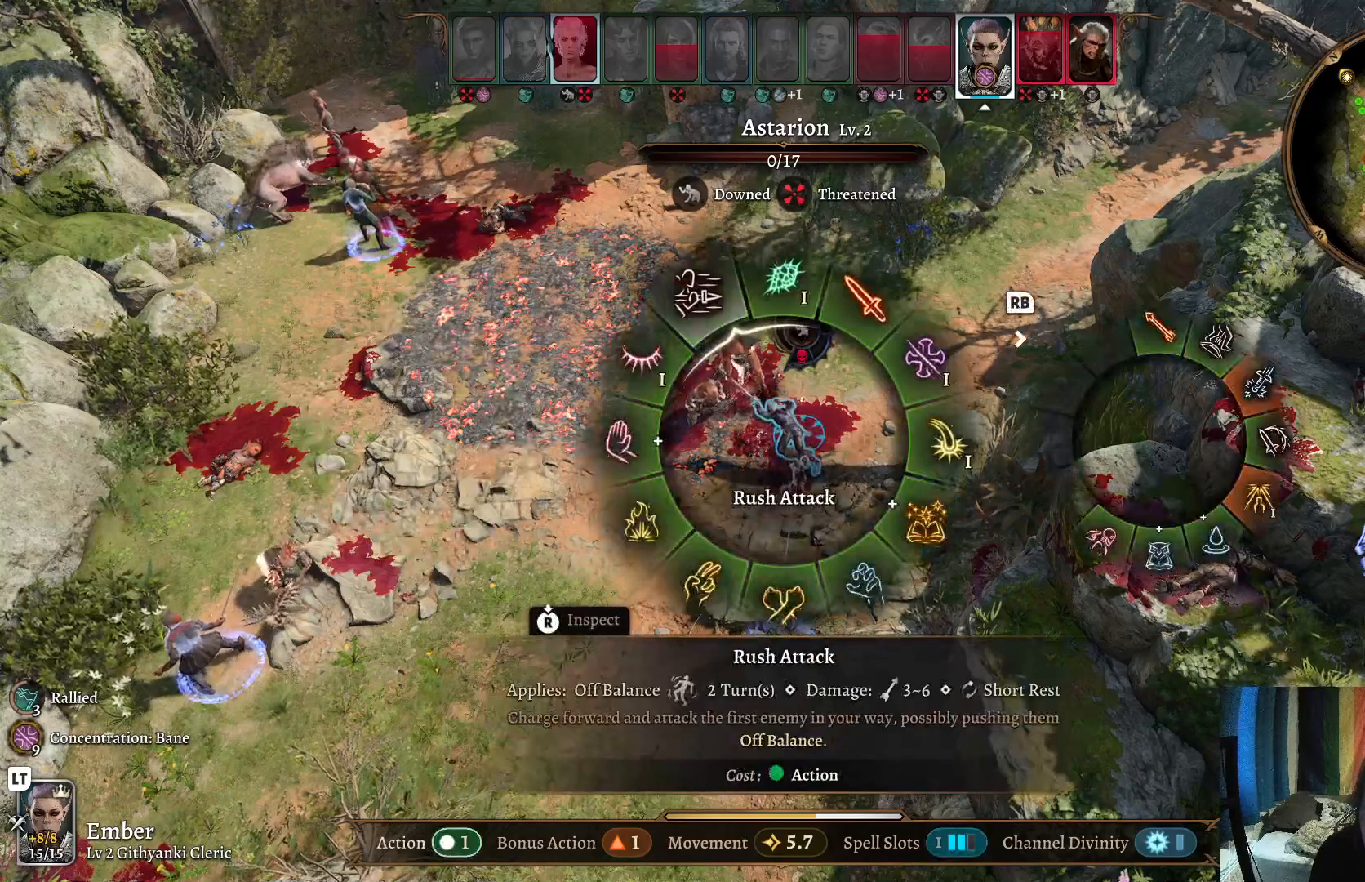
{"buttons": [], "left_stick": "center", "right_stick": "center", "events": [[117, "A", "down"], [233, "A", "up"], [450, "left_stick", "center"]]}
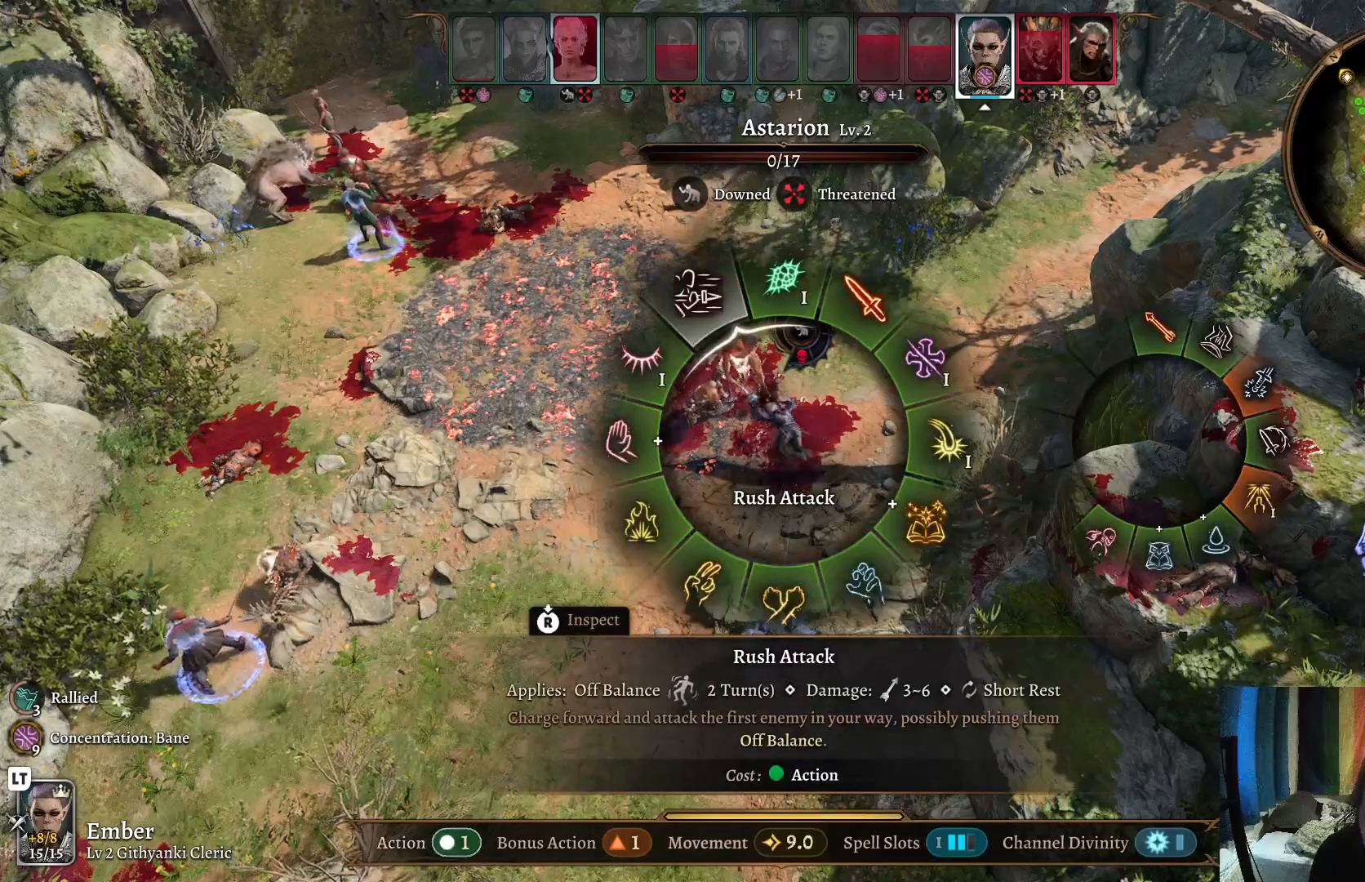
{"buttons": [], "left_stick": "center", "right_stick": "center", "events": [[117, "left_stick", "left"], [183, "left_stick", "up-left"], [433, "left_stick", "center"]]}
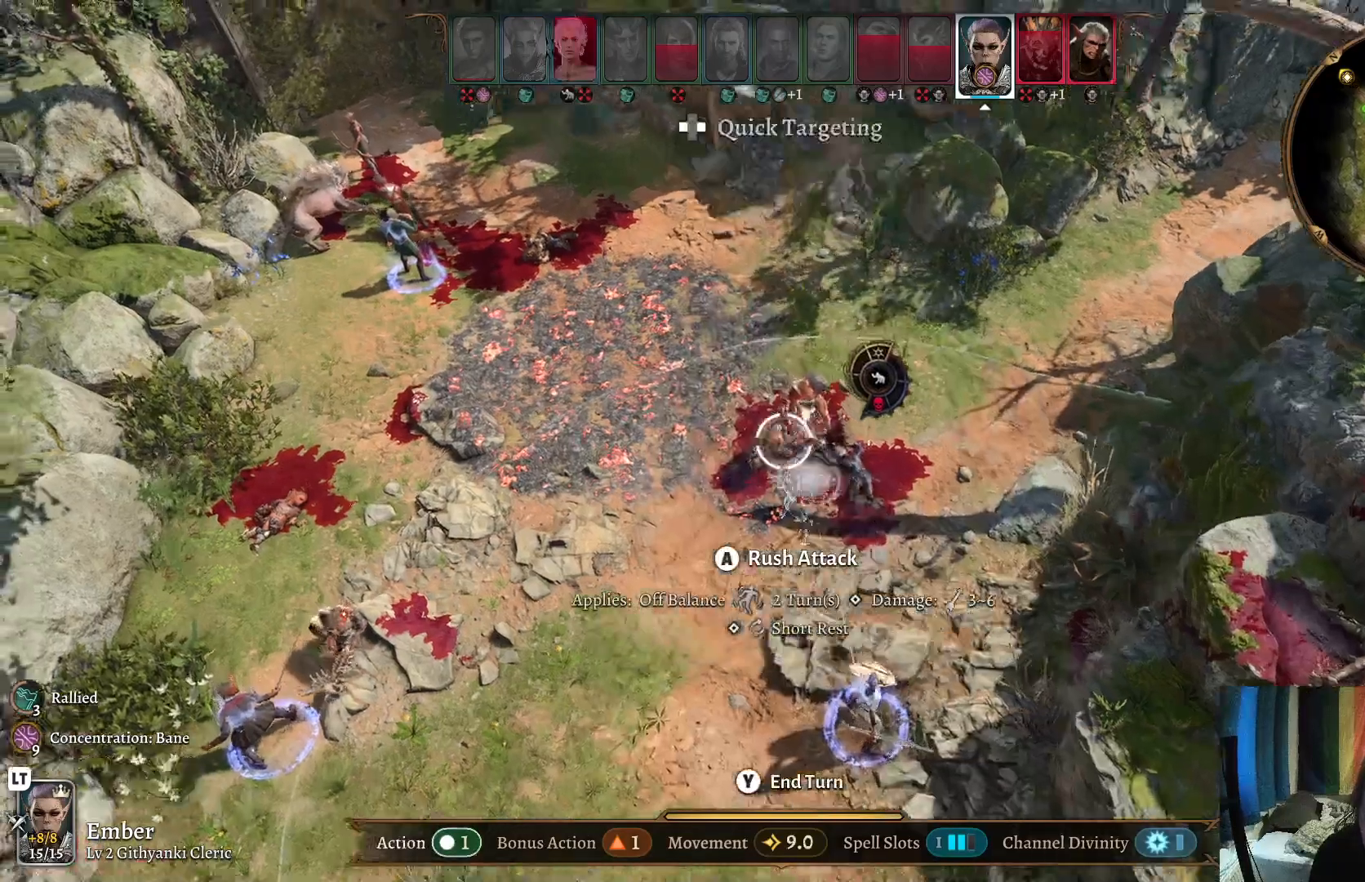
{"buttons": [], "left_stick": "center", "right_stick": "center", "events": [[233, "left_stick", "down-right"], [317, "left_stick", "center"]]}
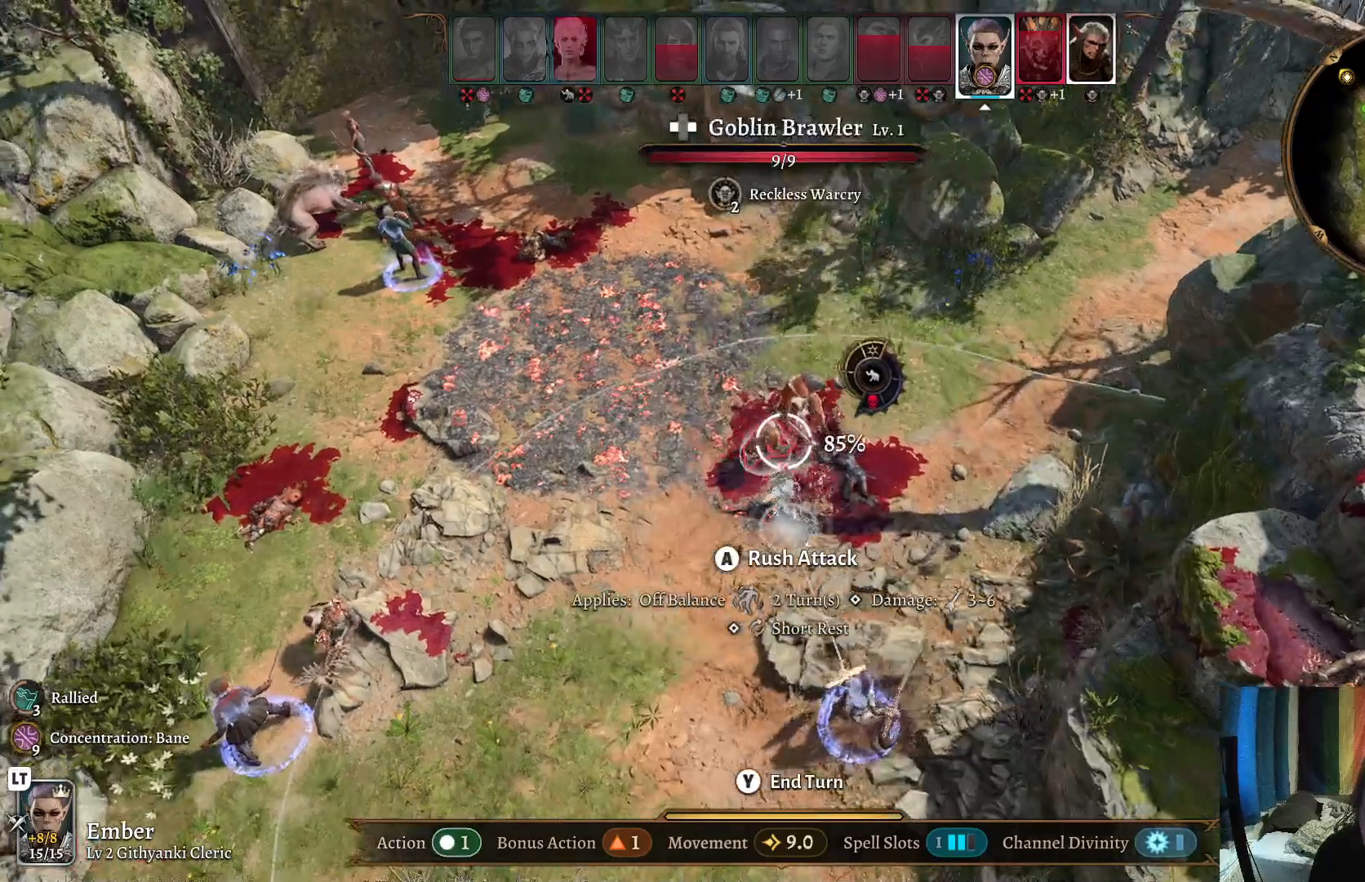
{"buttons": [], "left_stick": "center", "right_stick": "center", "events": [[50, "left_stick", "up-right"], [217, "left_stick", "center"]]}
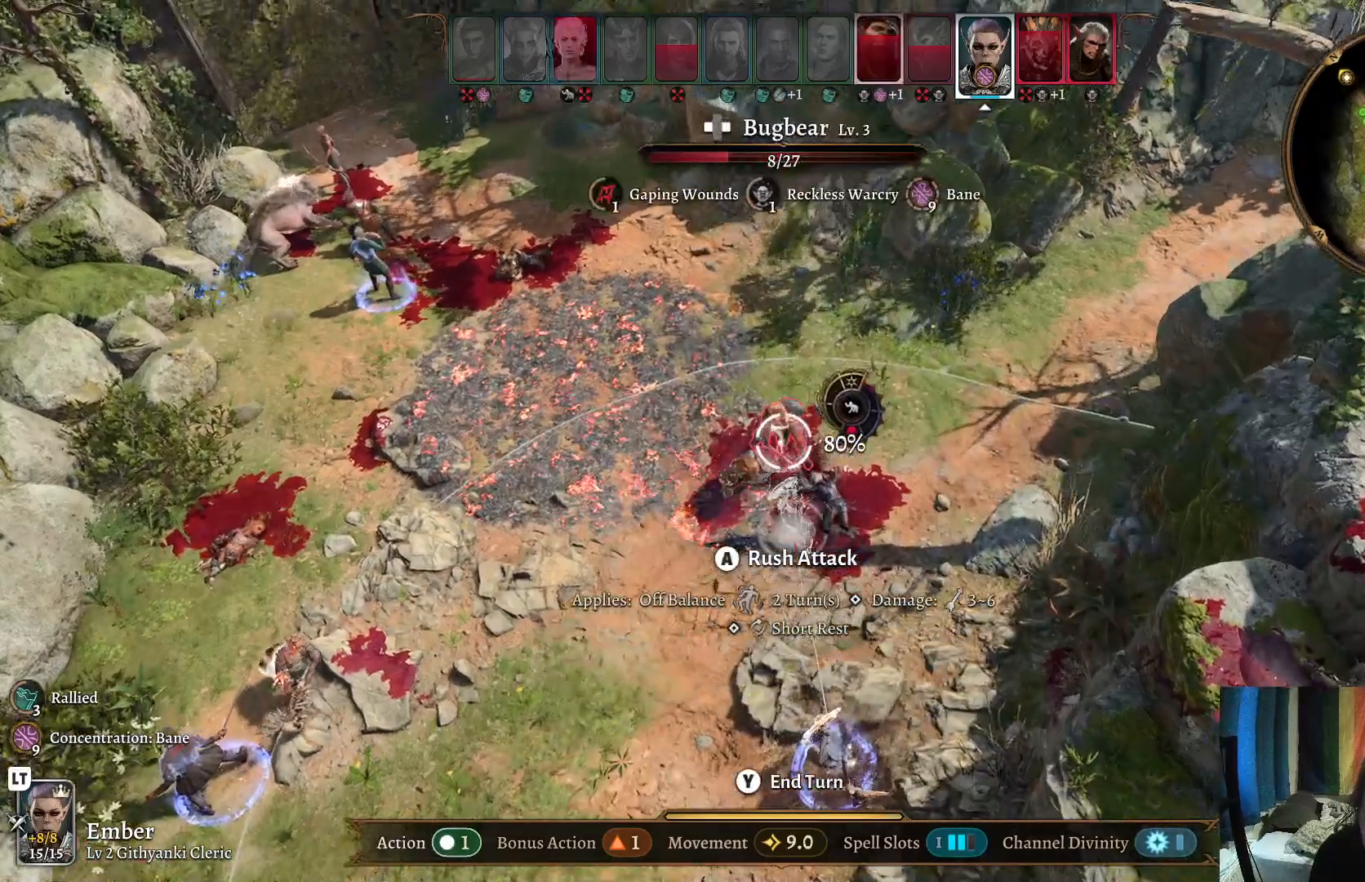
{"buttons": [], "left_stick": "down", "right_stick": "center", "events": [[33, "left_stick", "down-left"], [233, "left_stick", "center"], [467, "left_stick", "down"]]}
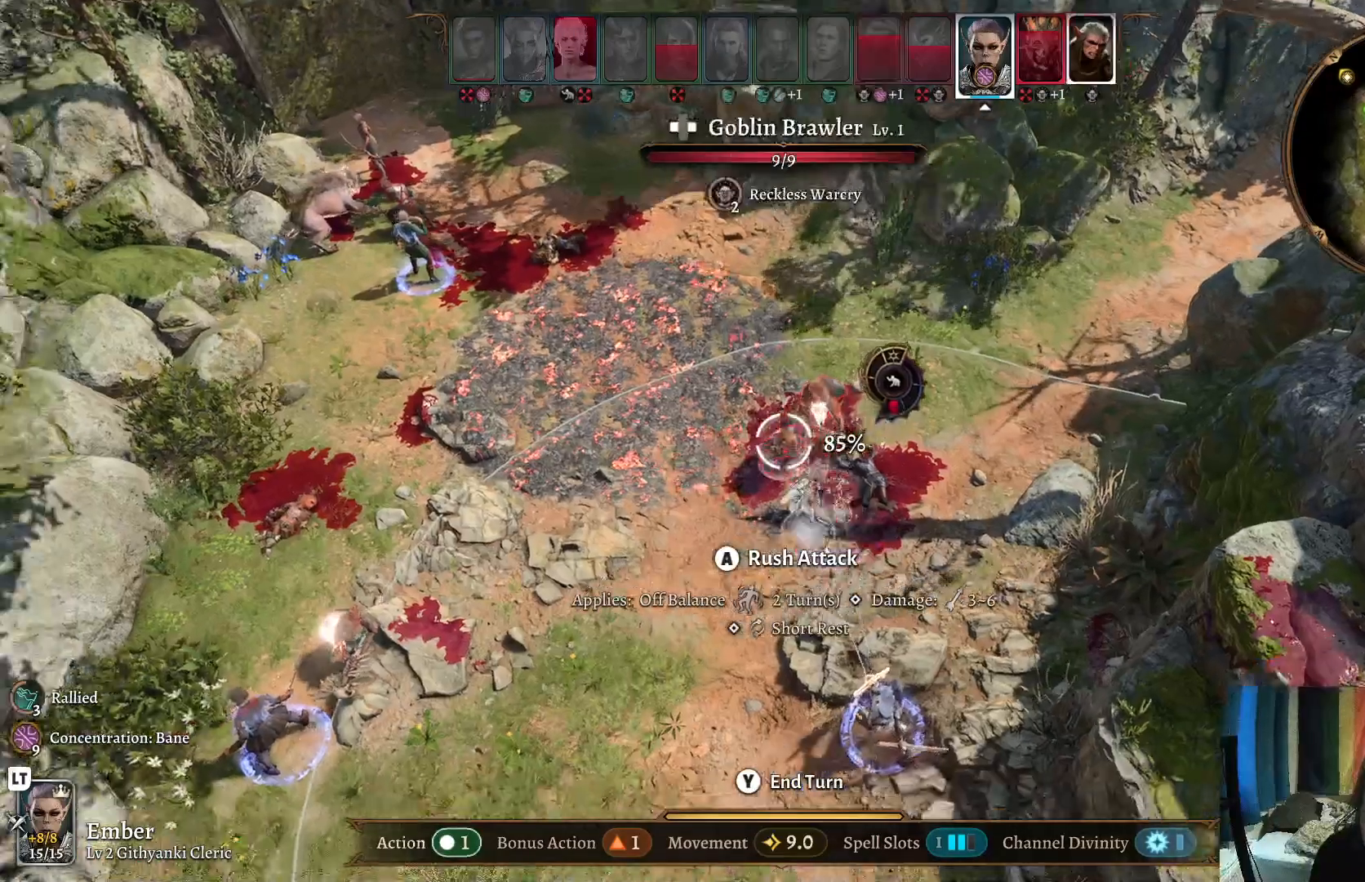
{"buttons": [], "left_stick": "center", "right_stick": "center", "events": [[83, "left_stick", "center"]]}